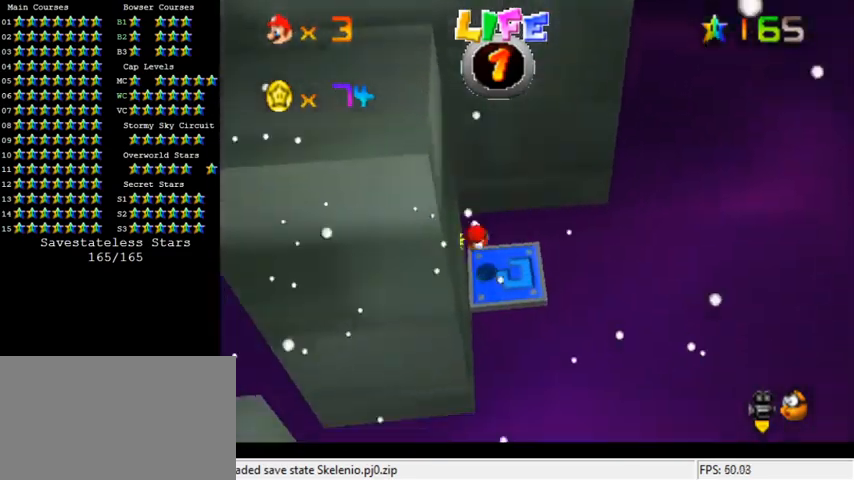
Gameplay with keyboard; each line is a JSON object with the keys held at the frame after it. "events" lists presses ("down") and releases ("up") of "a", "c", "ctrl", "d", "down", "left", "return", "right", "s", "shift", "up", "w", "x" and "y" between this image and that frame as [ms after this image, input, new state], when the widget could be followed in between. No other keys are recorded. Mouse input is not recorded.
{"keys": ["left", "shift"], "events": [[33, "shift", "down"]]}
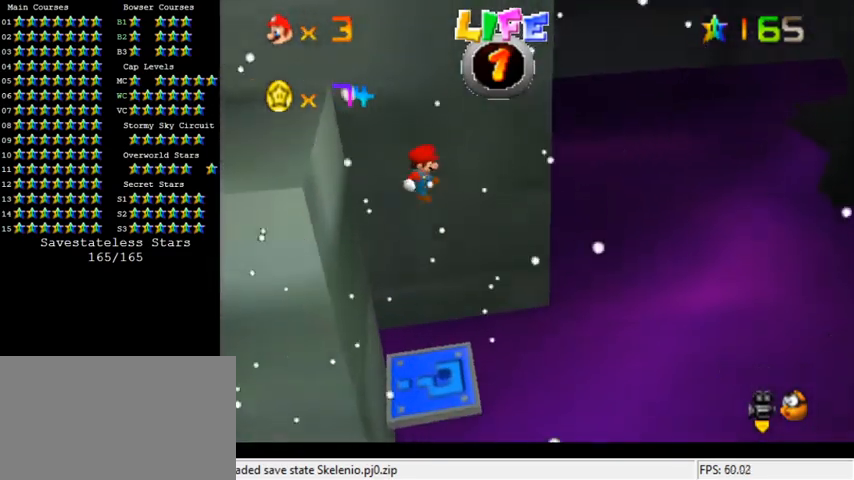
{"keys": ["d"], "events": [[133, "shift", "up"], [167, "left", "up"], [267, "d", "down"], [367, "d", "up"], [467, "d", "down"]]}
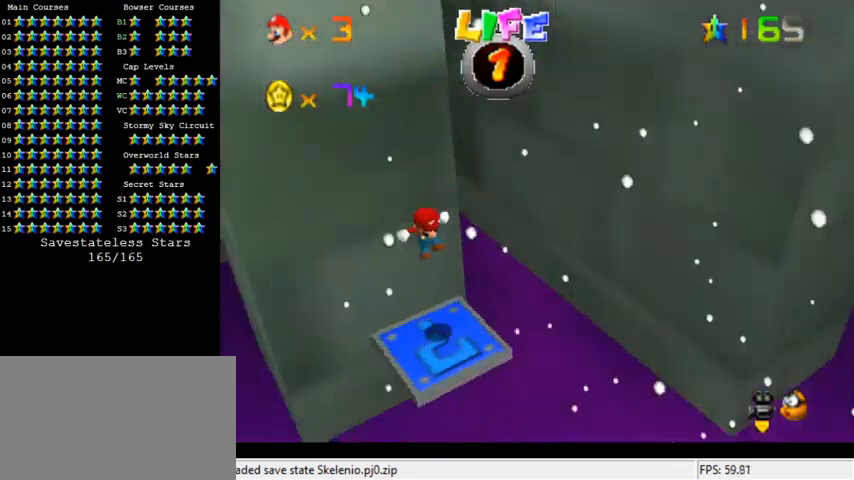
{"keys": [], "events": [[100, "d", "up"]]}
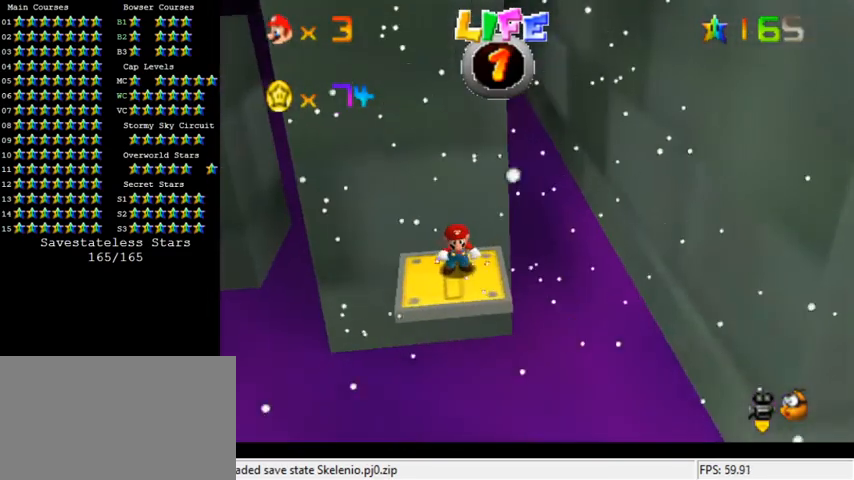
{"keys": [], "events": []}
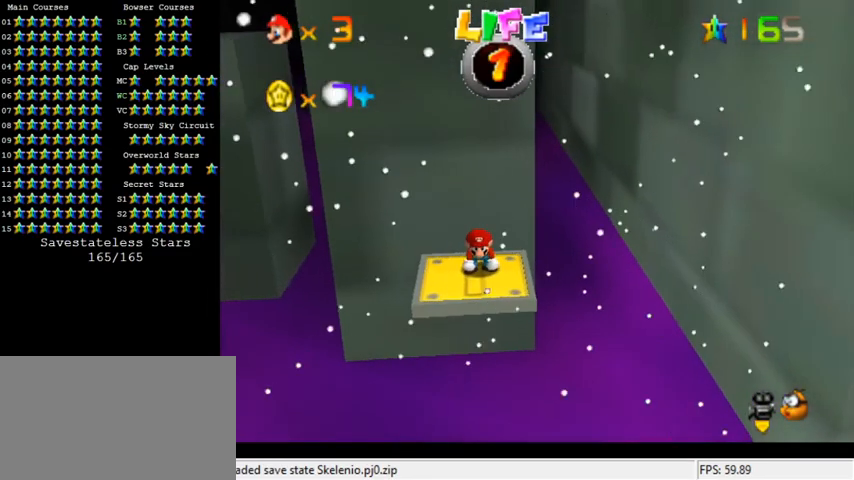
{"keys": ["a"], "events": [[433, "a", "down"]]}
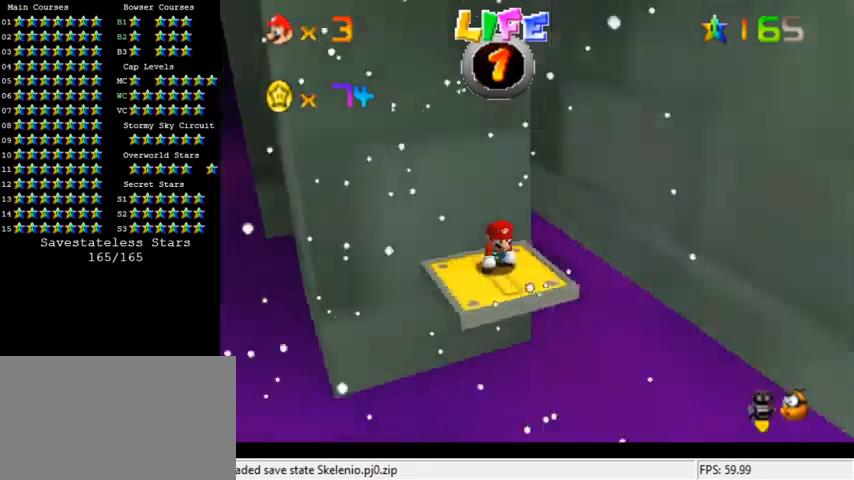
{"keys": [], "events": [[67, "a", "up"], [200, "a", "down"], [333, "a", "up"]]}
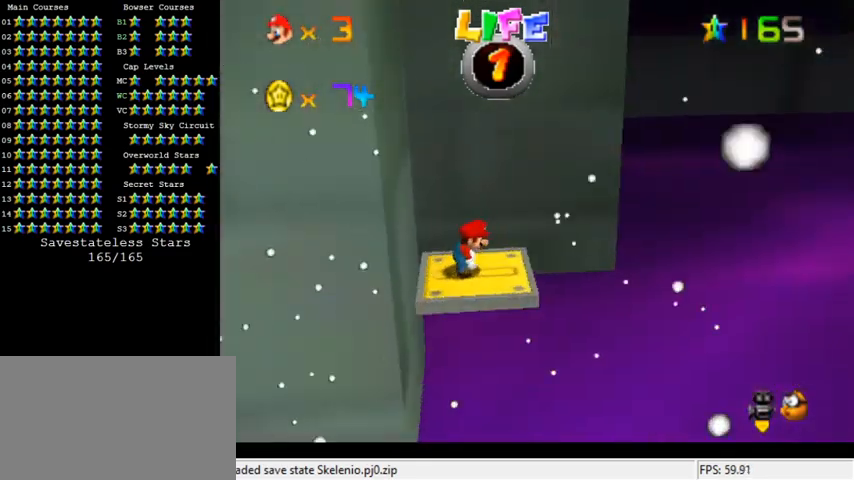
{"keys": ["down", "left"], "events": [[167, "down", "down"], [233, "left", "down"]]}
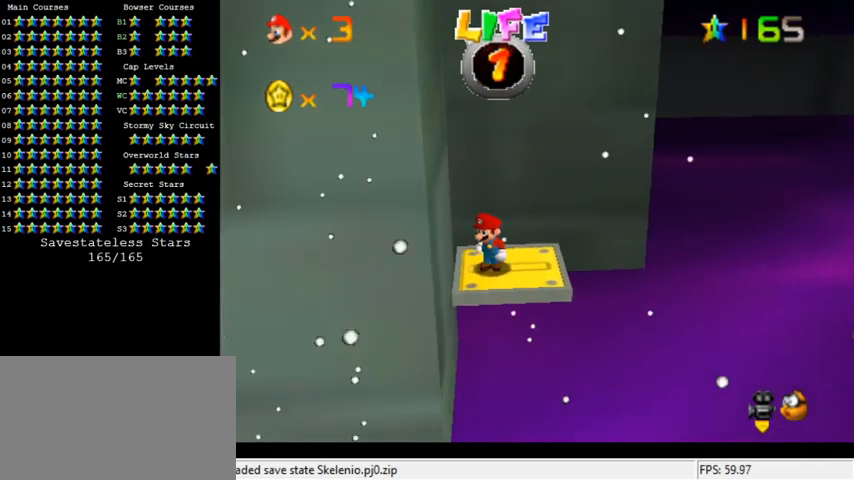
{"keys": ["down", "left"], "events": []}
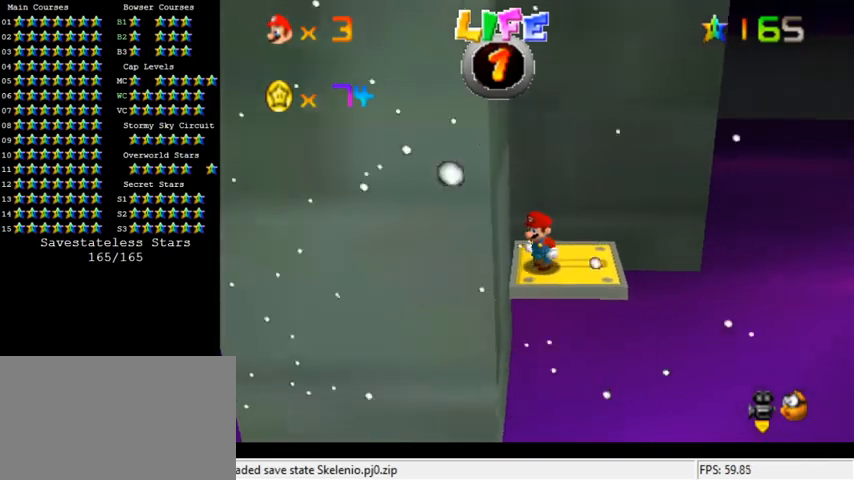
{"keys": ["down", "left"], "events": []}
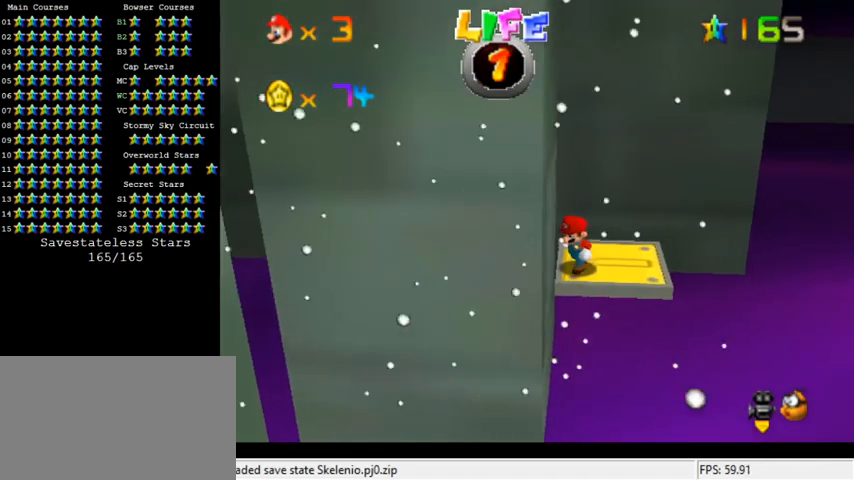
{"keys": [], "events": [[33, "left", "up"], [267, "down", "up"], [400, "d", "down"], [500, "d", "up"]]}
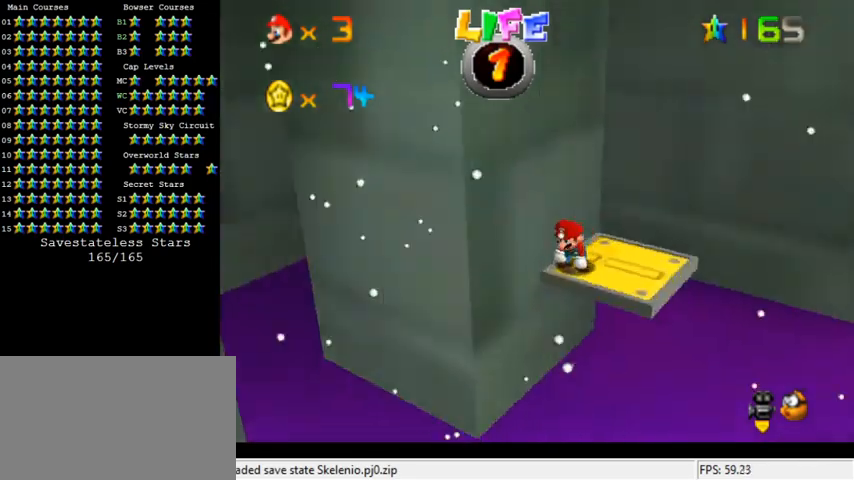
{"keys": [], "events": [[67, "d", "down"], [200, "d", "up"]]}
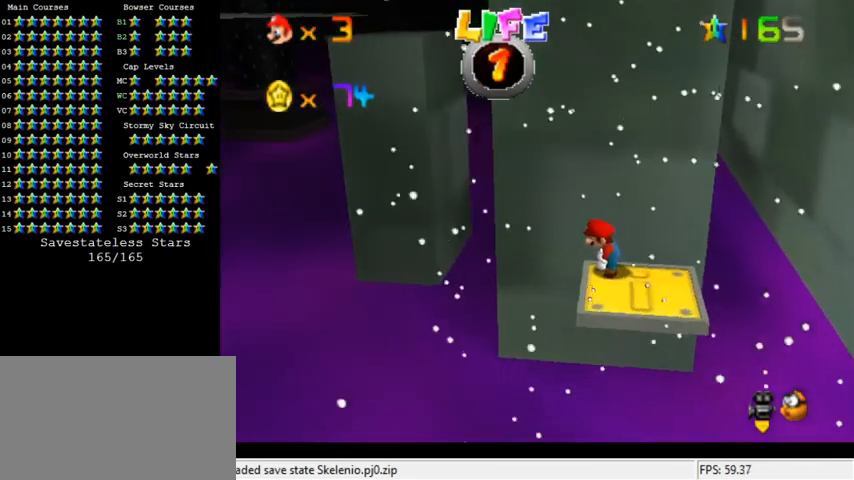
{"keys": ["right", "y"], "events": [[267, "right", "down"], [500, "y", "down"]]}
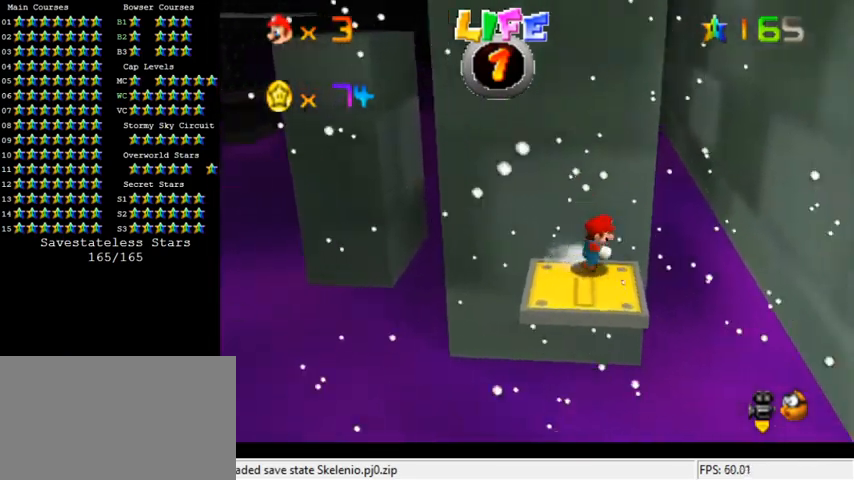
{"keys": ["right", "shift", "up", "y"], "events": [[67, "shift", "down"], [200, "up", "down"]]}
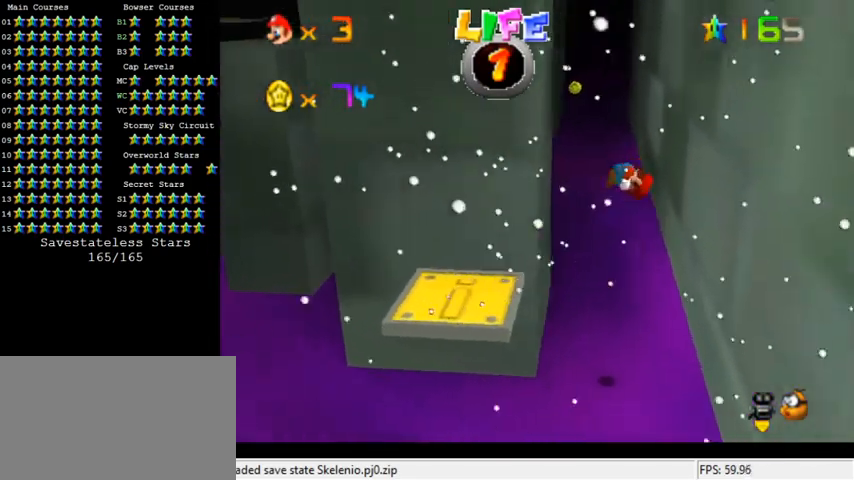
{"keys": ["left", "shift", "up"], "events": [[200, "shift", "up"], [200, "up", "up"], [233, "y", "up"], [333, "left", "down"], [333, "right", "up"], [333, "shift", "down"], [333, "up", "down"]]}
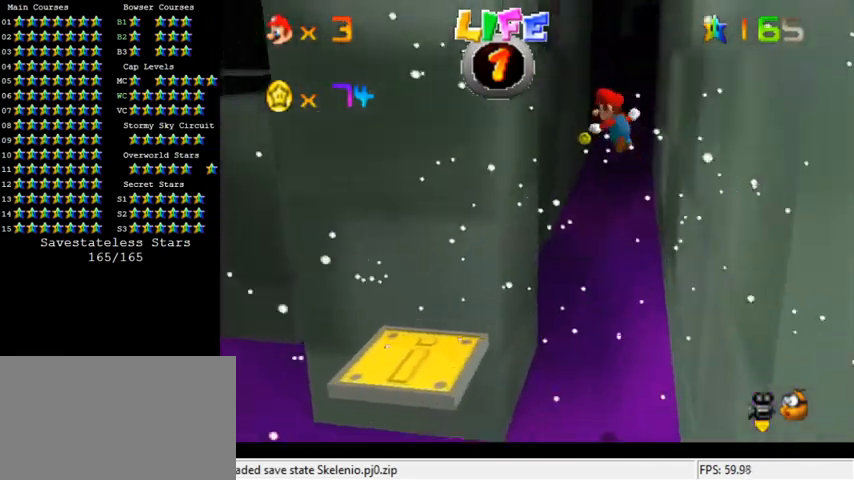
{"keys": ["right", "shift"], "events": [[33, "left", "up"], [33, "shift", "up"], [167, "left", "down"], [300, "up", "up"], [367, "right", "down"], [367, "shift", "down"], [400, "left", "up"]]}
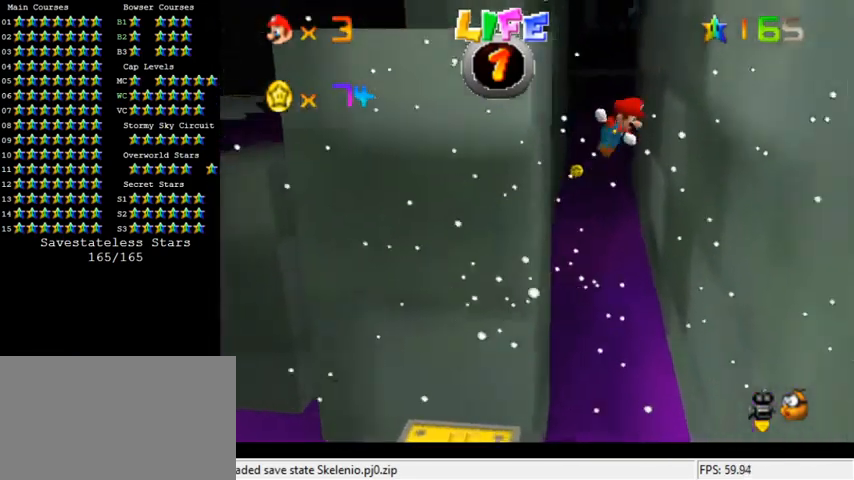
{"keys": ["shift"], "events": [[33, "shift", "up"], [333, "shift", "down"], [433, "right", "up"]]}
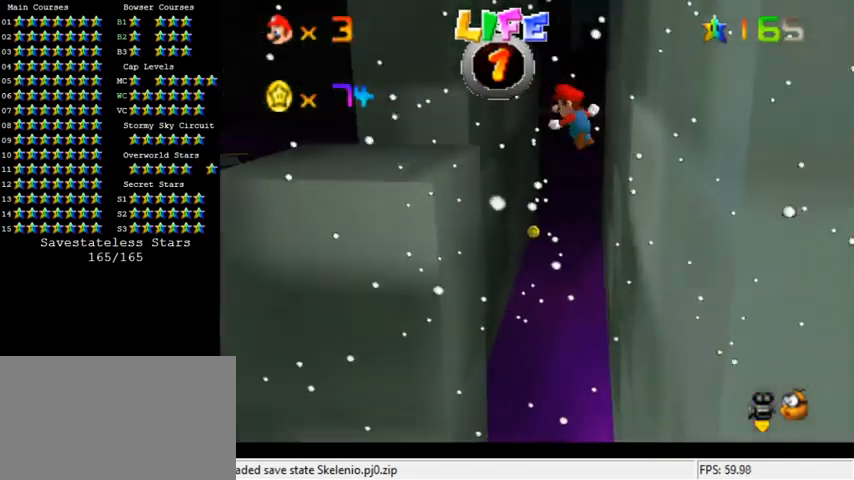
{"keys": [], "events": [[167, "left", "down"], [167, "shift", "up"], [367, "left", "up"]]}
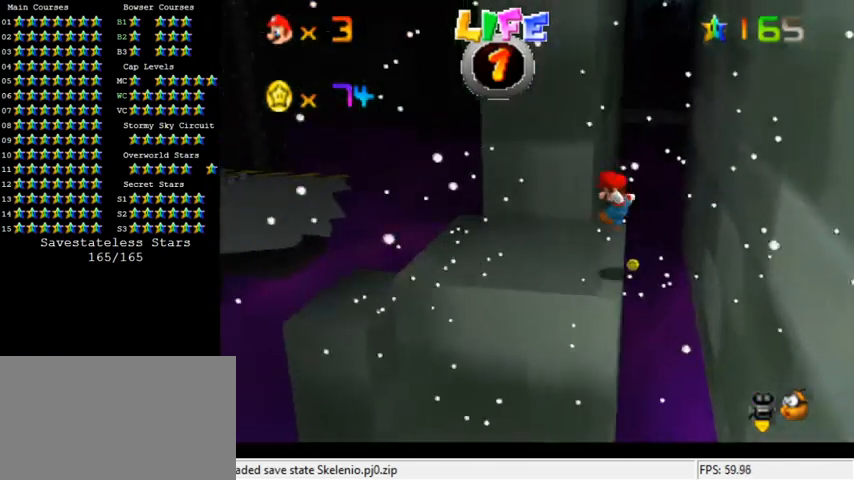
{"keys": ["up"], "events": [[33, "d", "down"], [133, "d", "up"], [467, "up", "down"]]}
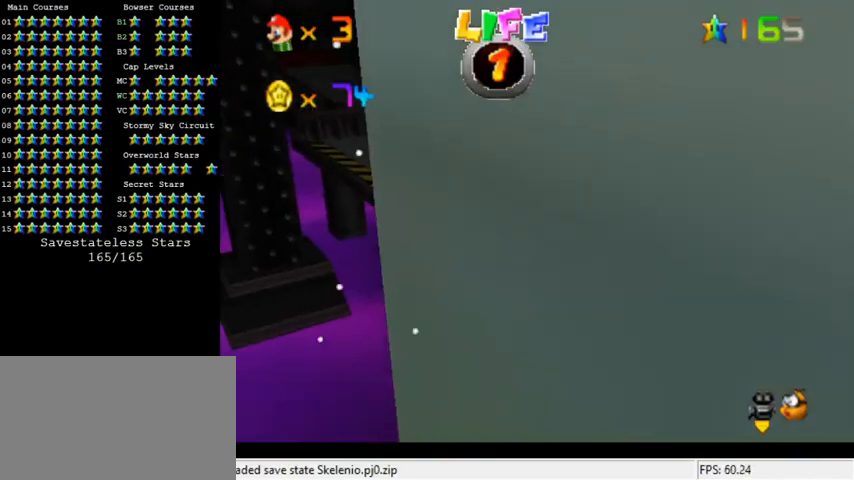
{"keys": ["shift"], "events": [[133, "up", "up"], [167, "a", "down"], [267, "a", "up"], [467, "shift", "down"]]}
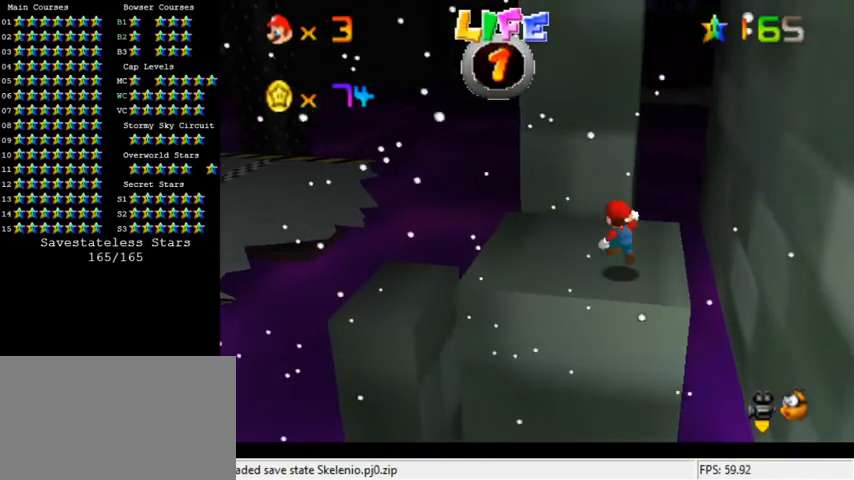
{"keys": ["d"], "events": [[67, "shift", "up"], [233, "down", "down"], [233, "right", "down"], [367, "right", "up"], [400, "down", "up"], [433, "d", "down"]]}
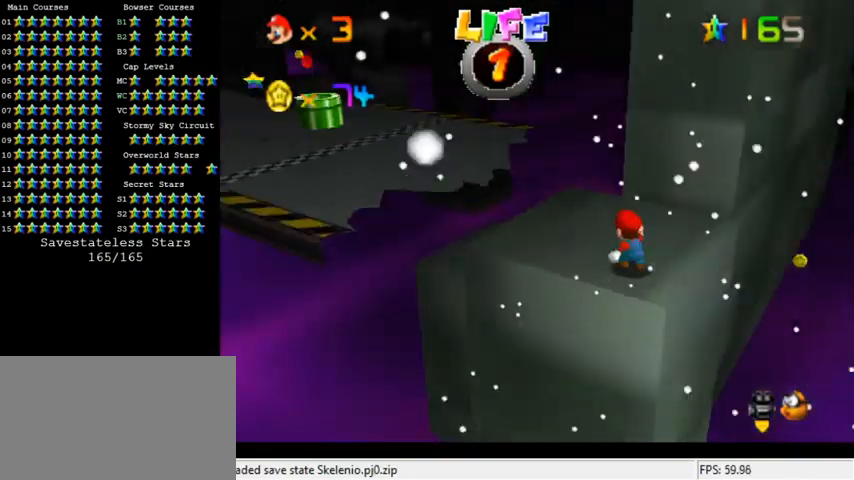
{"keys": ["up"], "events": [[33, "d", "up"], [300, "up", "down"], [333, "right", "down"], [467, "right", "up"]]}
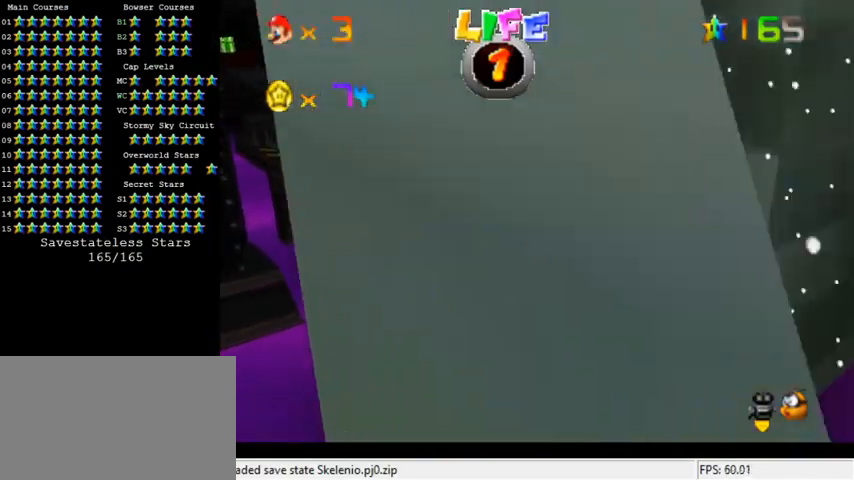
{"keys": ["left", "shift", "up", "y"], "events": [[367, "left", "down"], [467, "y", "down"], [500, "shift", "down"]]}
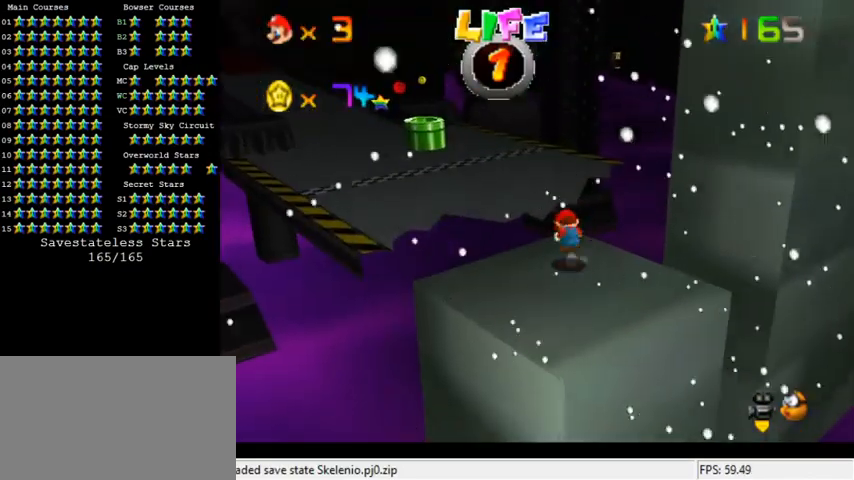
{"keys": ["left", "up", "y"], "events": [[500, "shift", "up"]]}
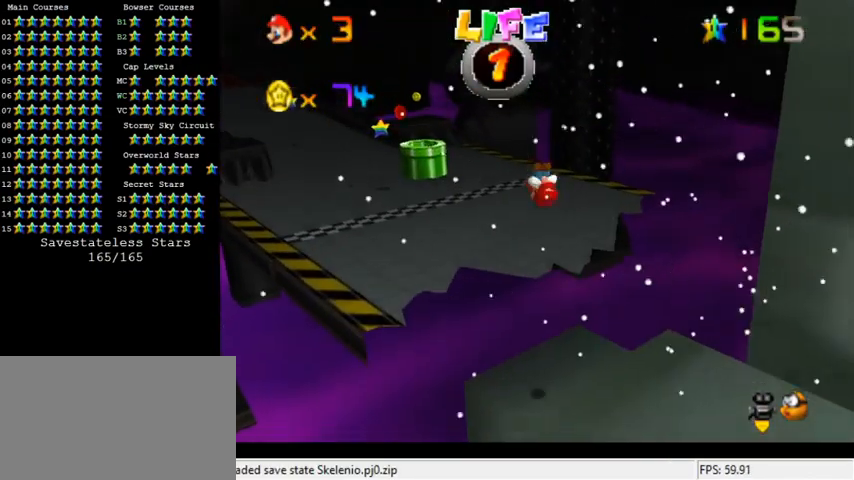
{"keys": ["left"], "events": [[67, "y", "up"], [367, "up", "up"]]}
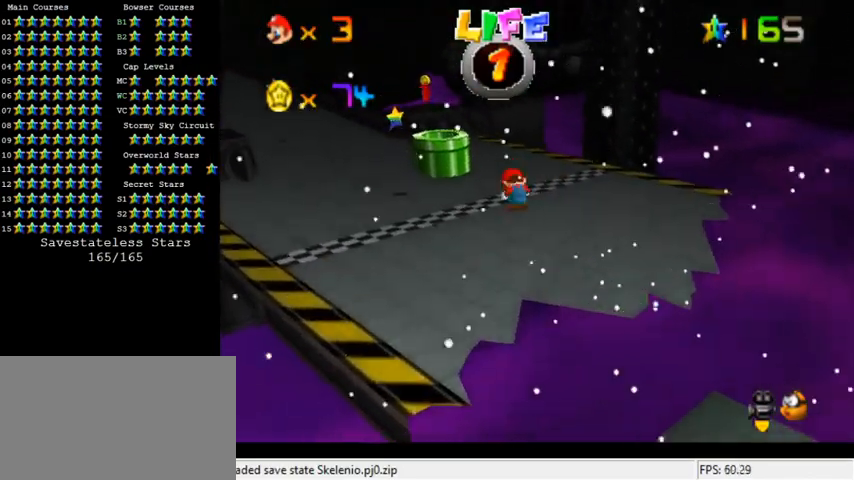
{"keys": ["left"], "events": [[100, "a", "down"], [100, "up", "down"], [200, "left", "up"], [267, "a", "up"], [367, "left", "down"], [500, "up", "up"]]}
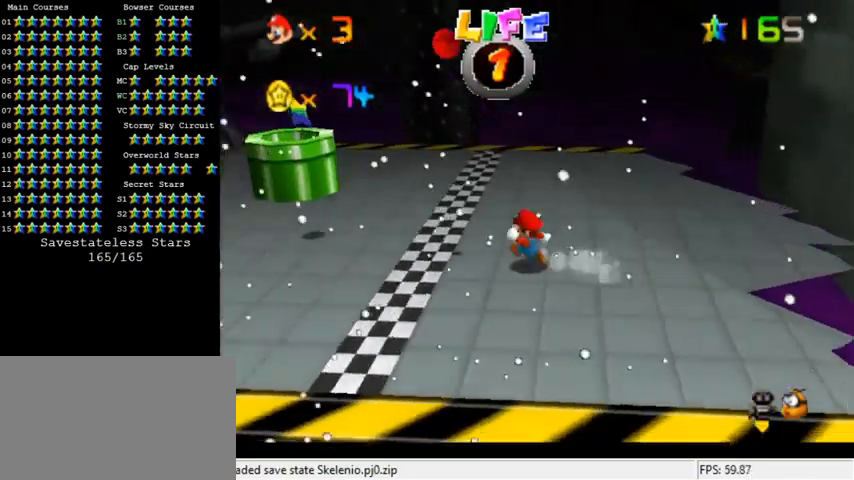
{"keys": ["right", "shift", "up"], "events": [[100, "down", "down"], [233, "down", "up"], [233, "right", "down"], [267, "left", "up"], [333, "up", "down"], [400, "shift", "down"]]}
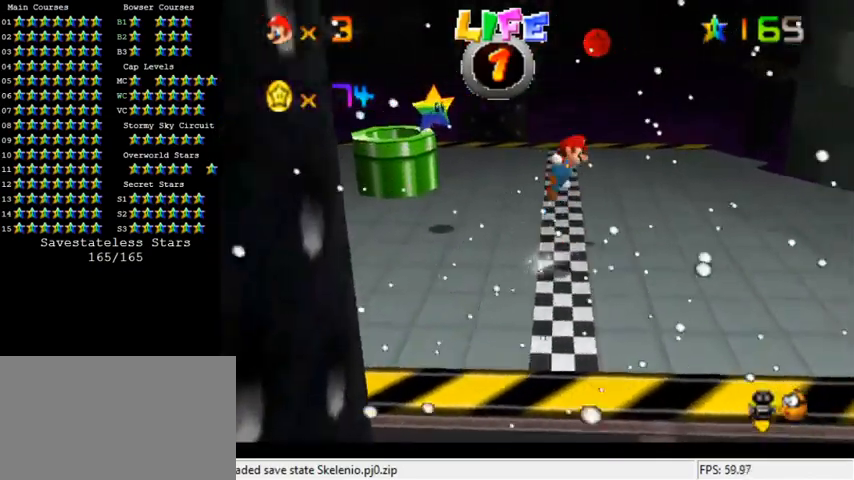
{"keys": [], "events": [[100, "right", "up"], [200, "shift", "up"], [400, "up", "up"]]}
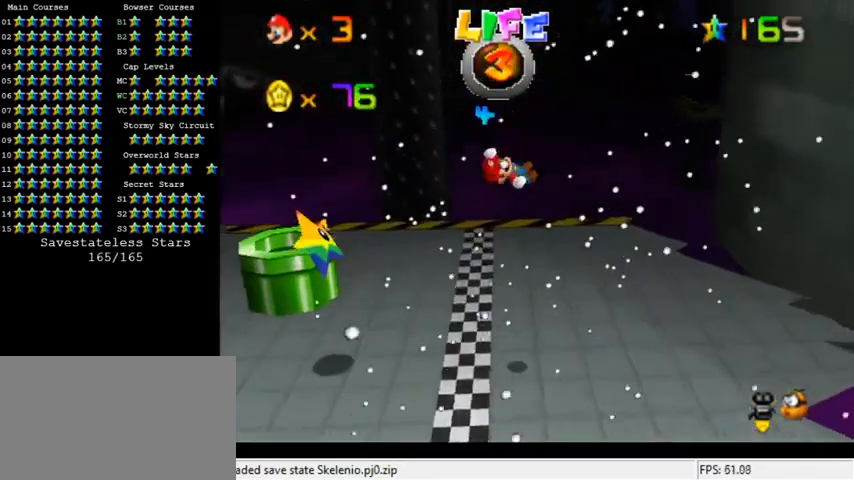
{"keys": ["right", "up"], "events": [[100, "d", "down"], [100, "up", "down"], [233, "d", "up"], [233, "up", "up"], [367, "right", "down"], [367, "up", "down"]]}
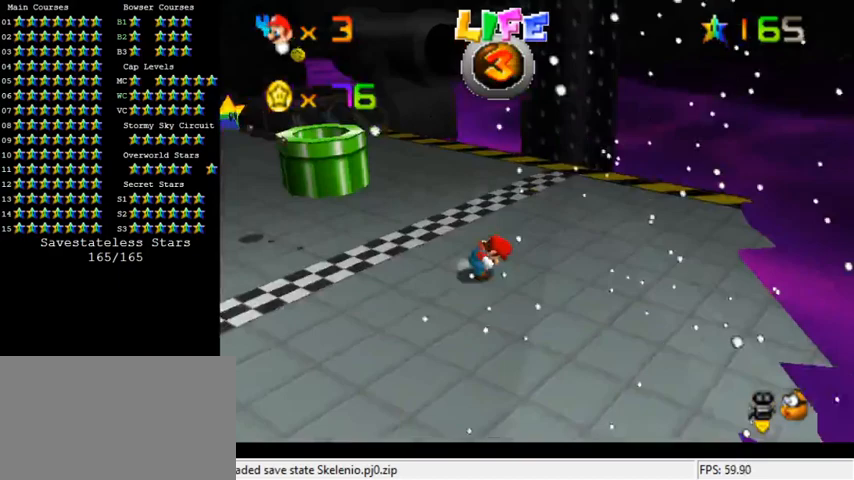
{"keys": ["up"], "events": [[167, "right", "up"], [267, "d", "down"], [433, "d", "up"]]}
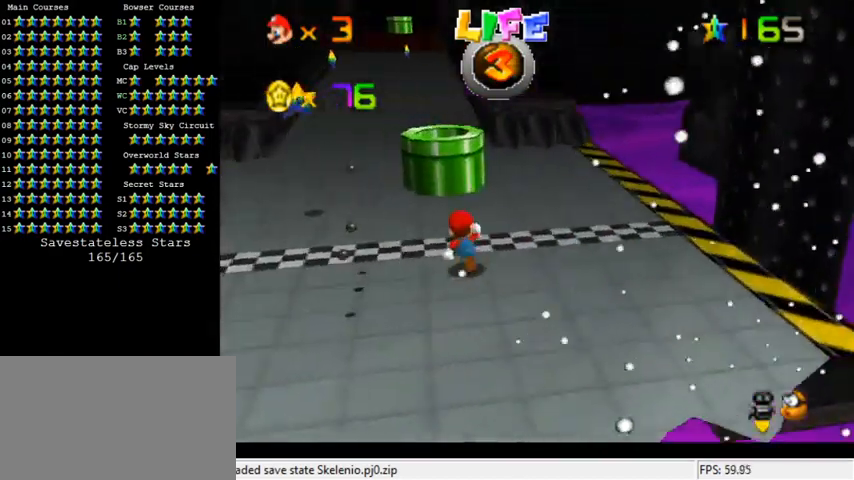
{"keys": ["left", "up"], "events": [[33, "left", "down"], [300, "up", "up"], [433, "up", "down"]]}
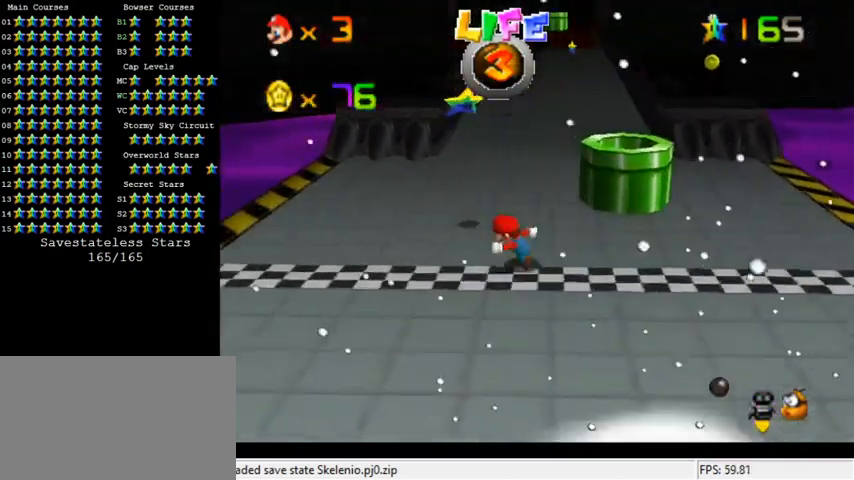
{"keys": ["up"], "events": [[200, "left", "up"], [200, "up", "up"], [367, "up", "down"]]}